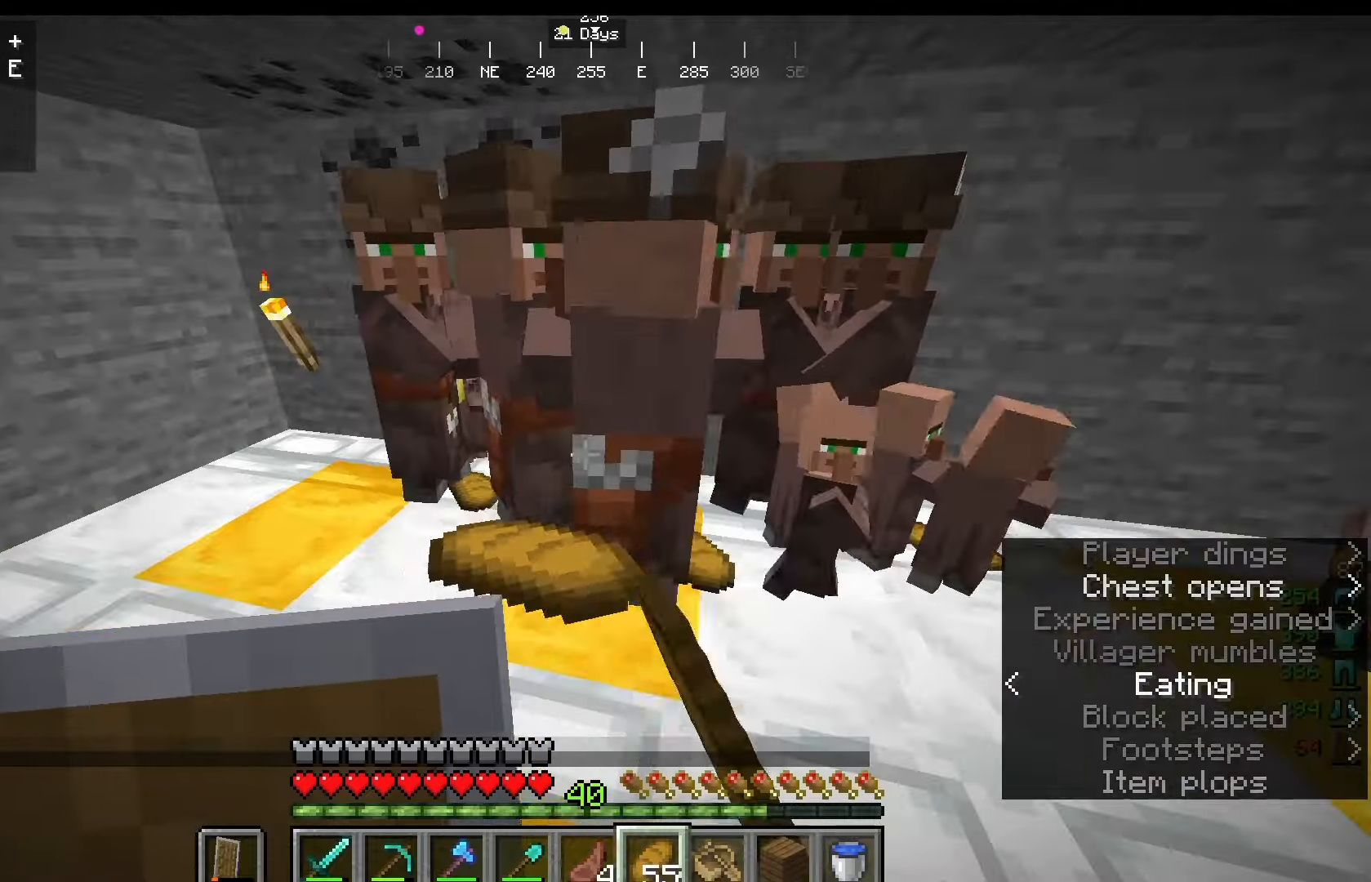
Gameplay with keyboard and mouse; each line is a JSON object with the keys and mouse buttons held at the frame after it. "events" lists presses ("down") and releases ("up") of "a", "d", "s", "w", "mouse_left" and "mouse_right" between this image and that frame as [ms after this image, input, new state], when the widget could be followed in between. "mouse_left", "mouse_right" = the "left", "right" buttons of the "mouse" list. No other keys are recorded. Fast repeated clicks can show as one long hold. Mouse movement is not recorded.
{"keys": [], "mouse": [], "events": []}
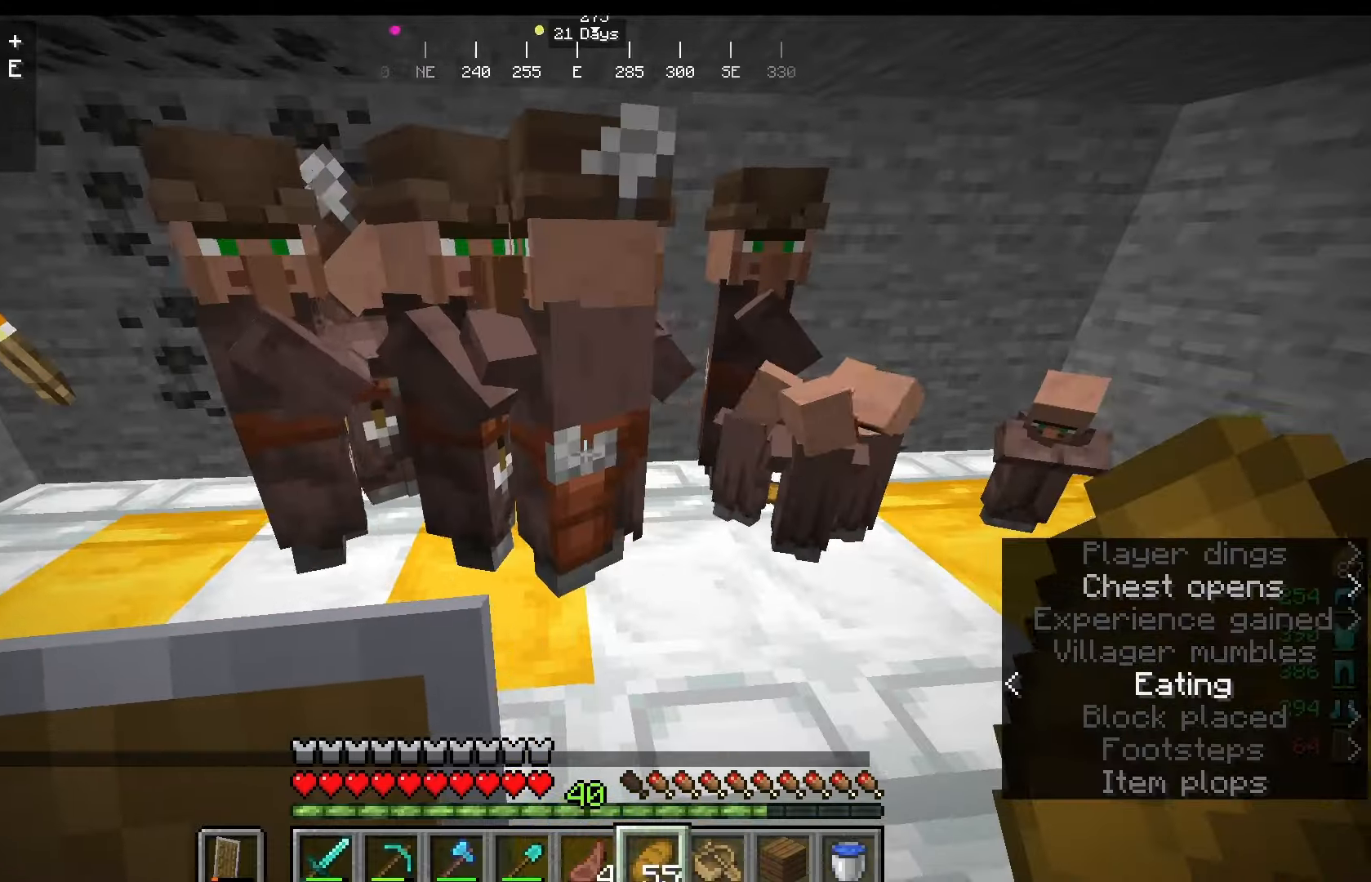
{"keys": [], "mouse": [], "events": []}
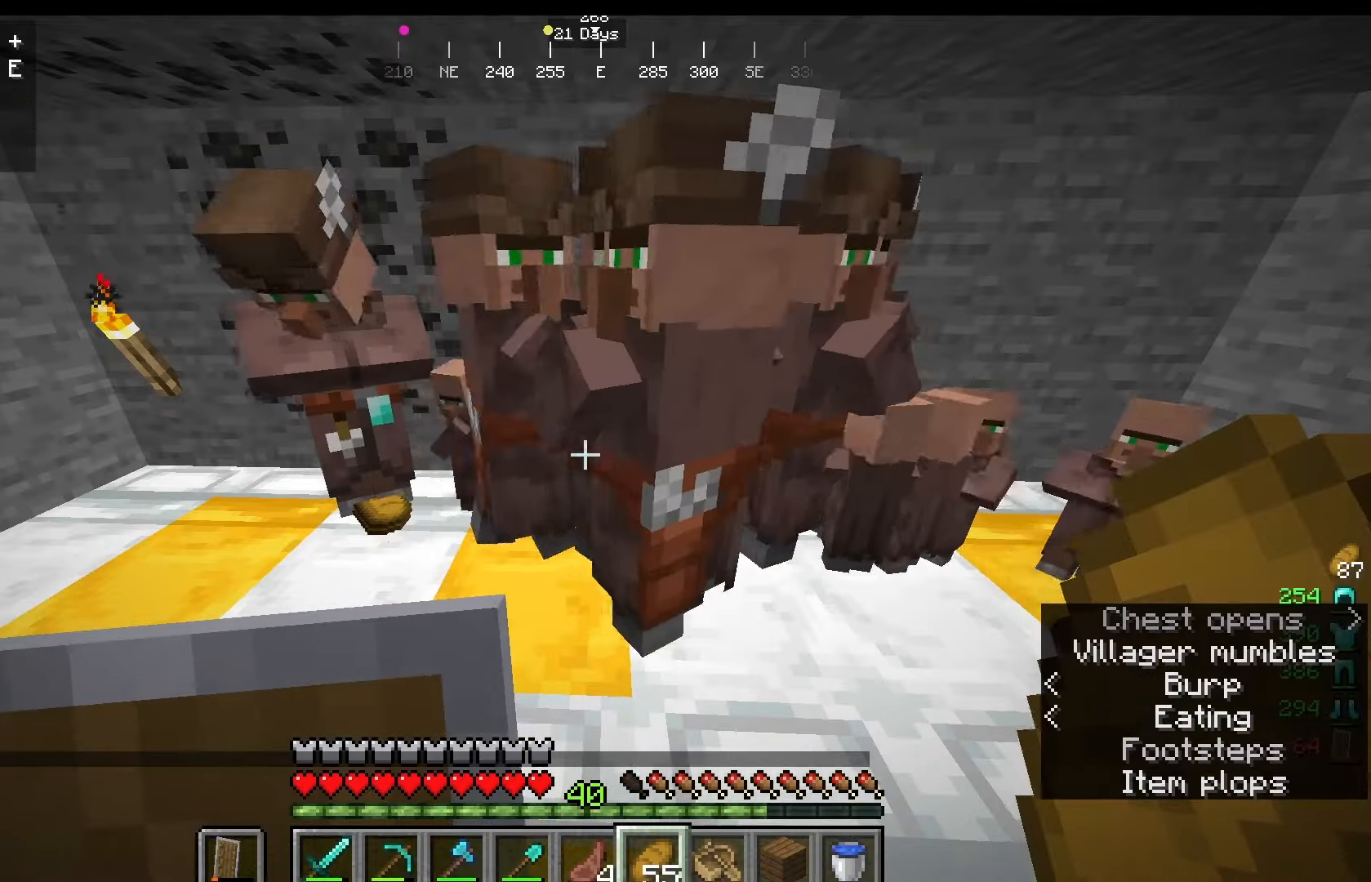
{"keys": [], "mouse": [], "events": []}
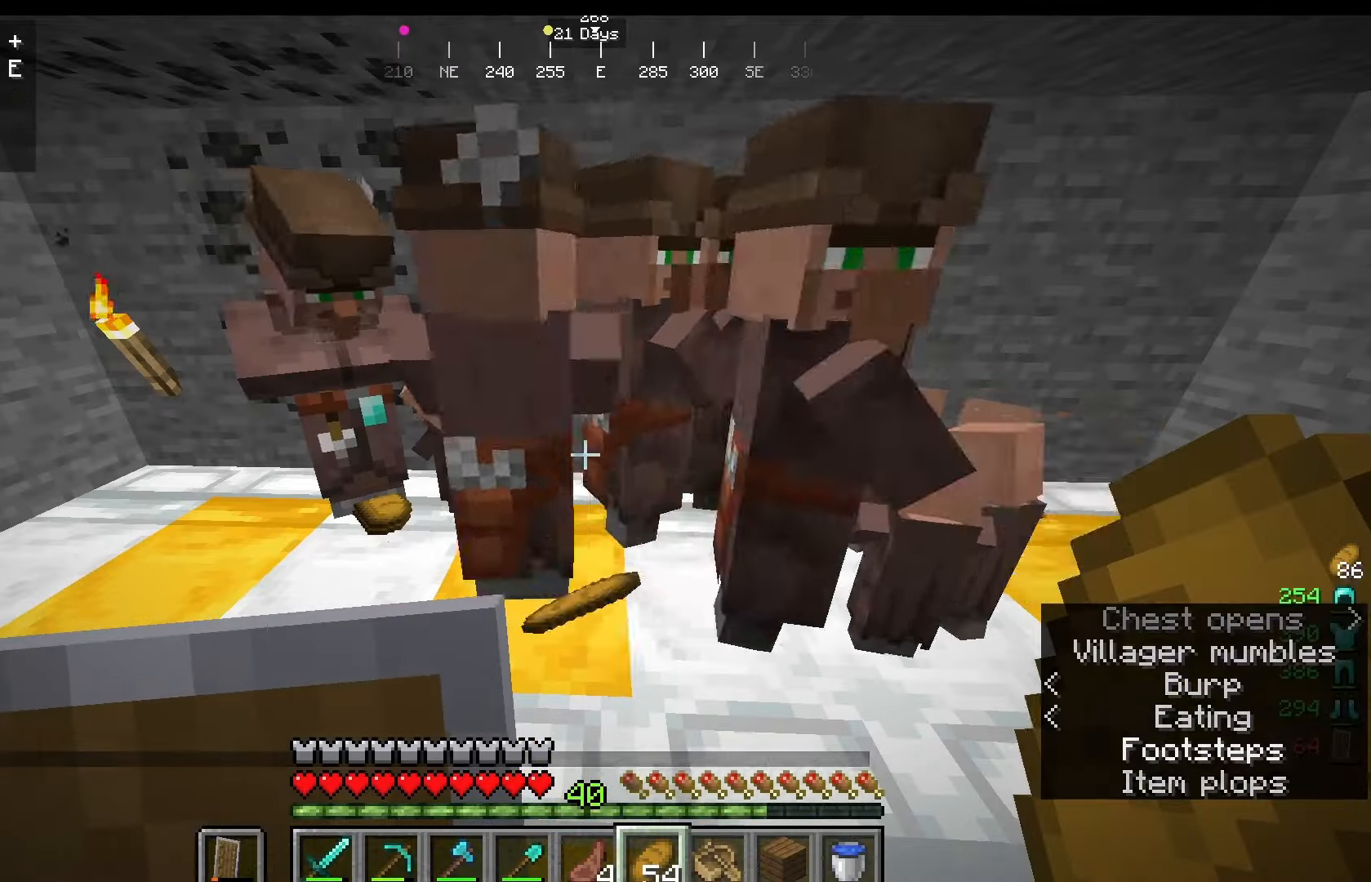
{"keys": ["d"], "mouse": [], "events": [[375, "d", "down"]]}
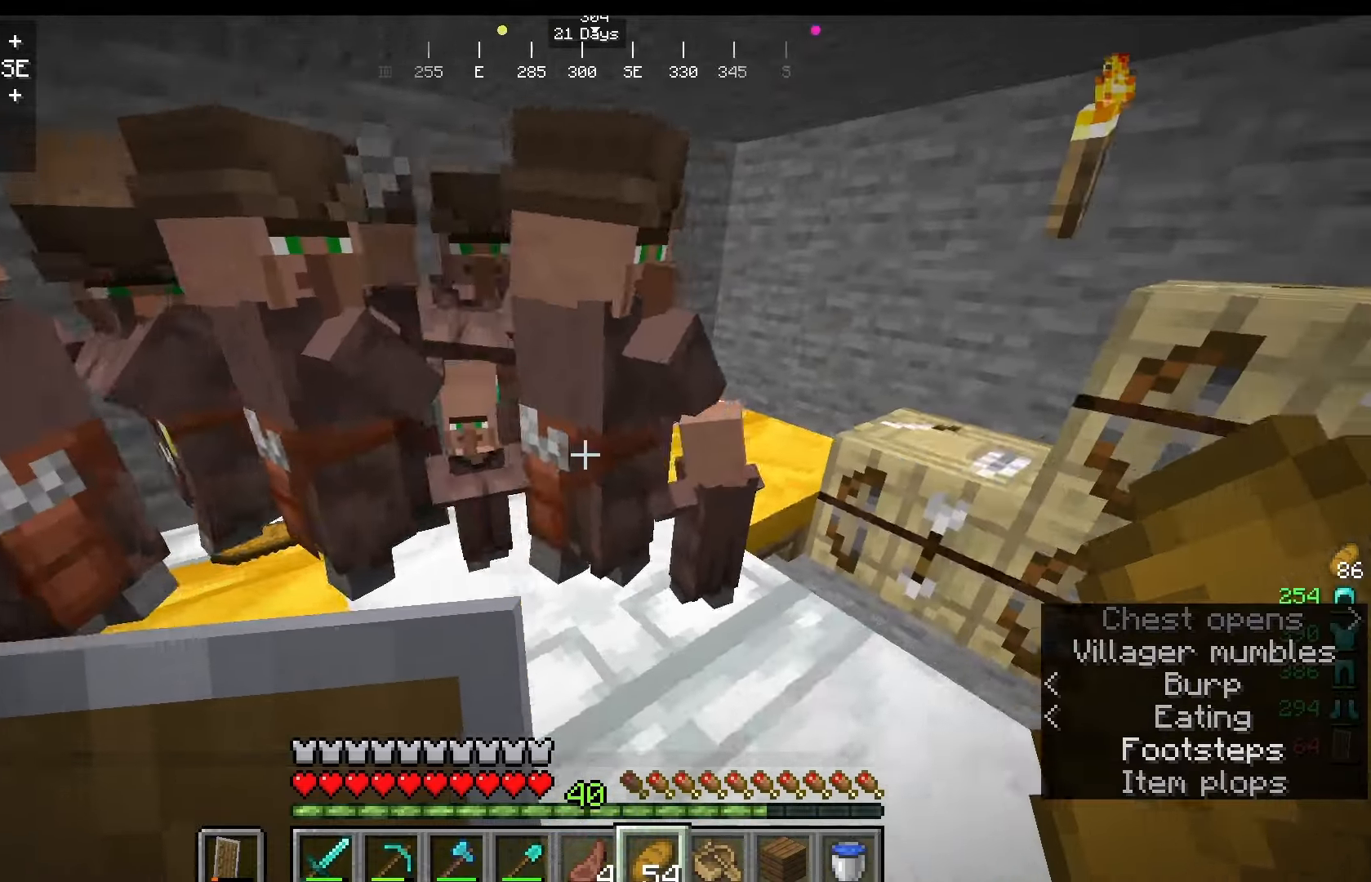
{"keys": ["a"], "mouse": []}
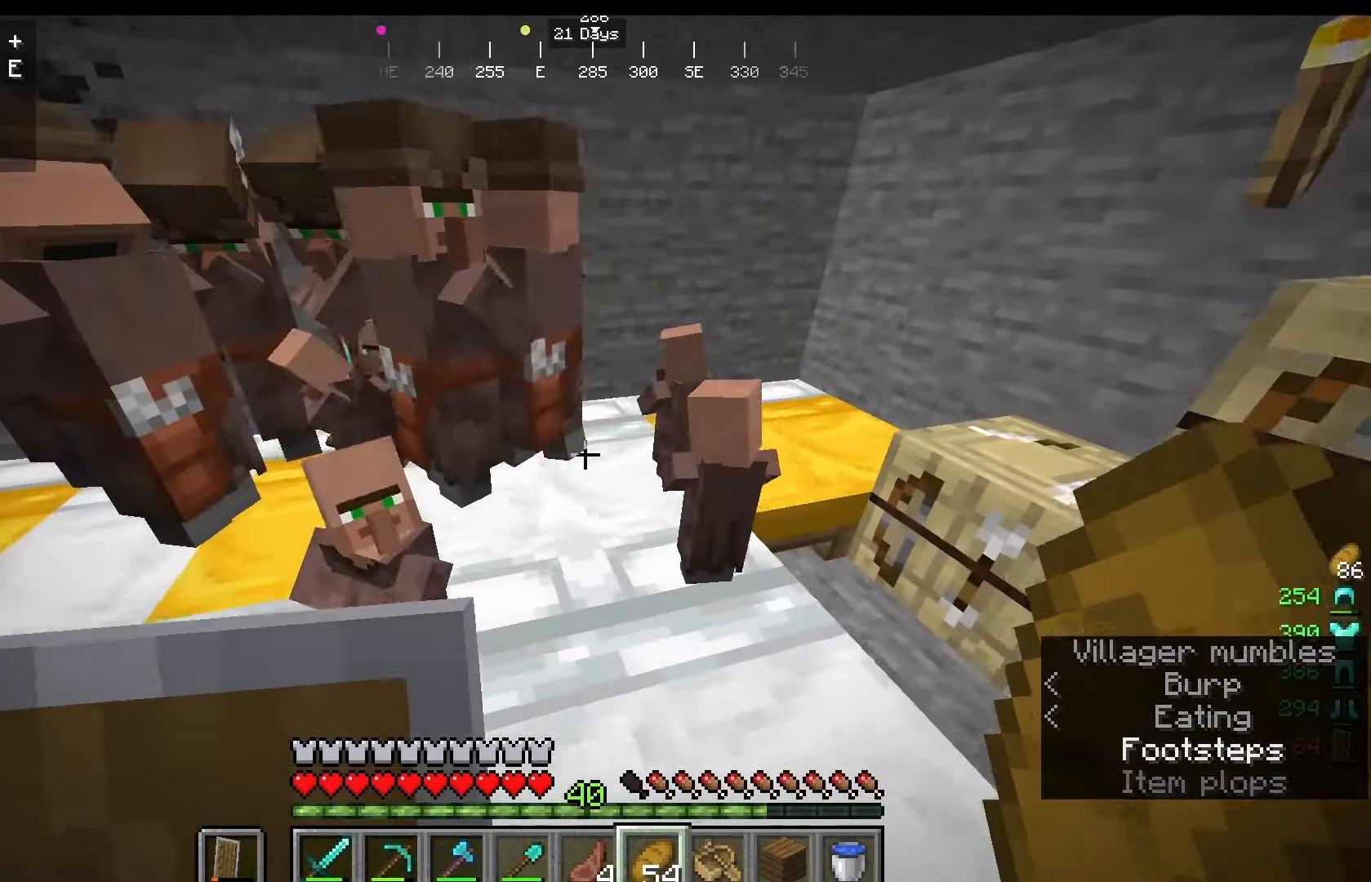
{"keys": ["a"], "mouse": [], "events": [[208, "a", "up"], [417, "a", "down"]]}
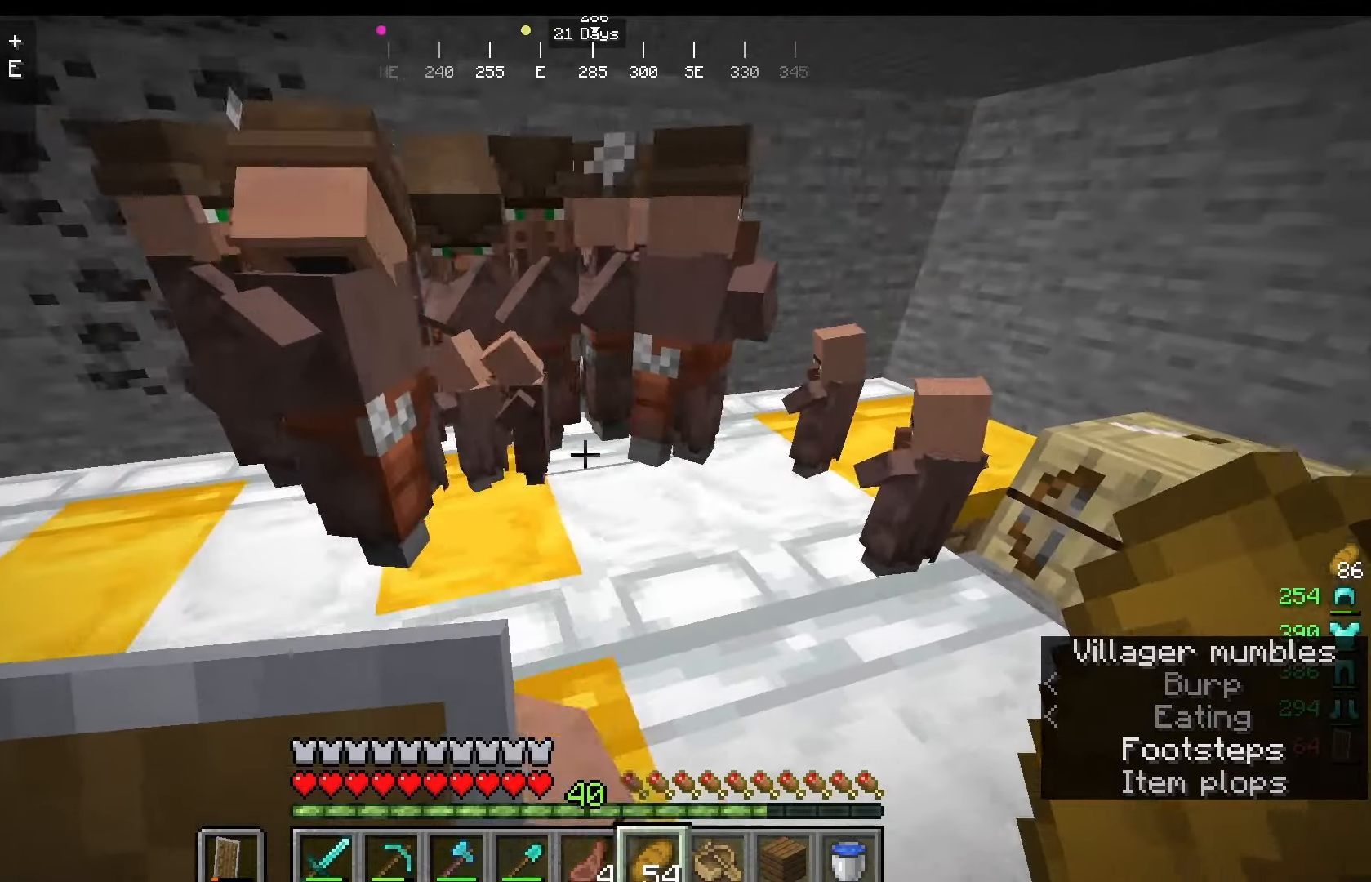
{"keys": [], "mouse": [], "events": [[125, "a", "up"]]}
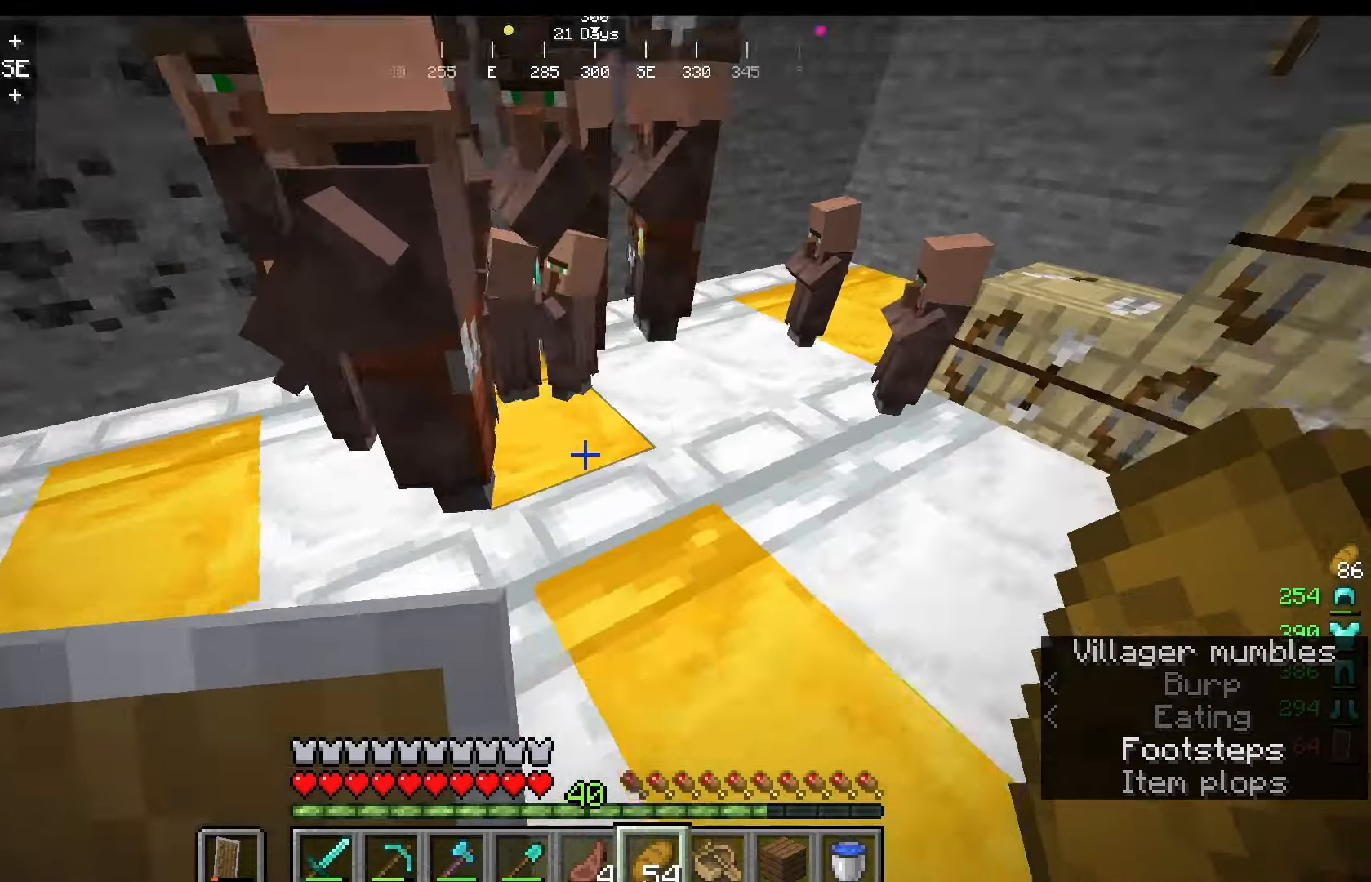
{"keys": ["s"], "mouse": [], "events": [[375, "s", "down"]]}
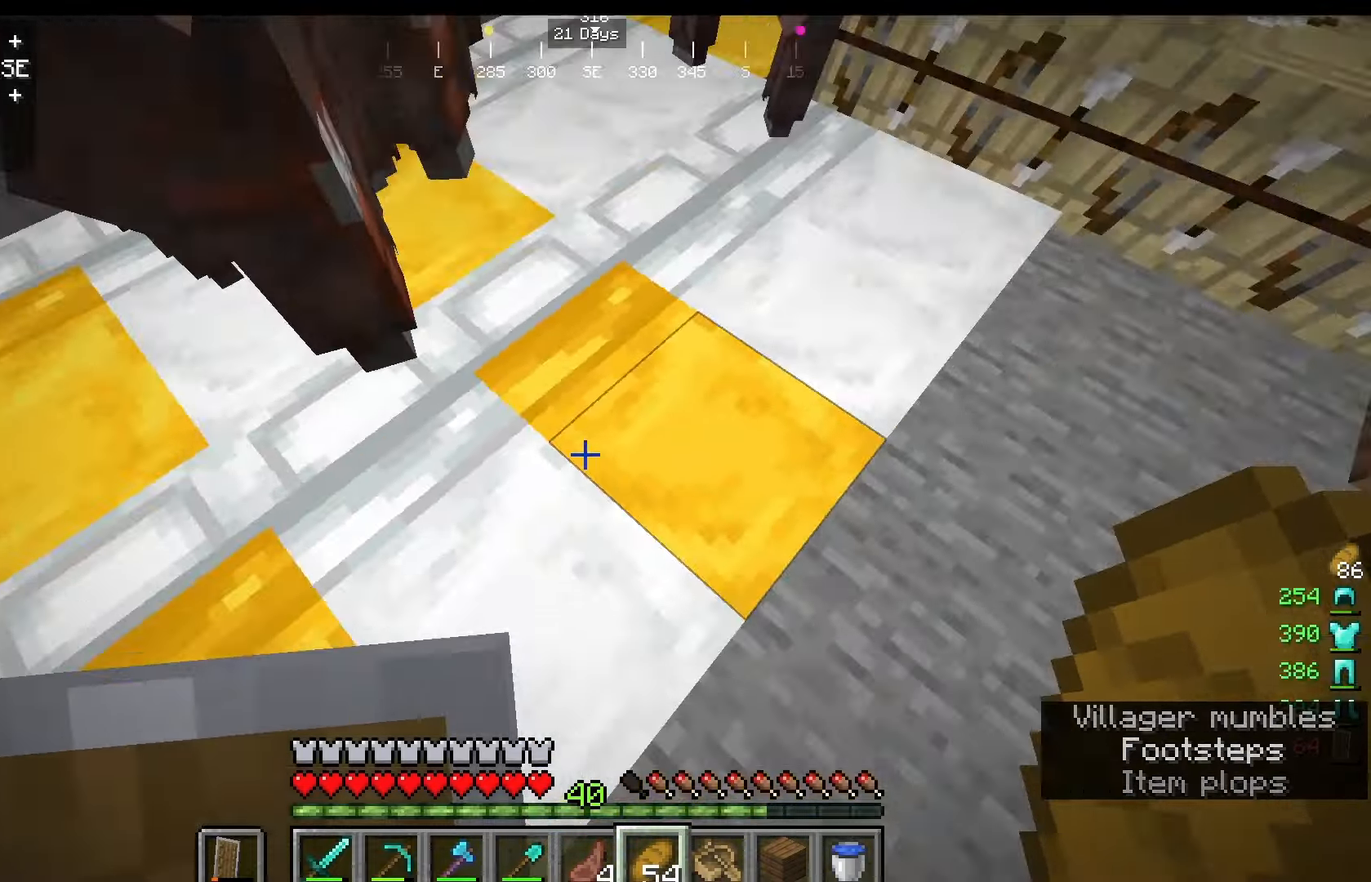
{"keys": [], "mouse": [], "events": [[375, "s", "up"]]}
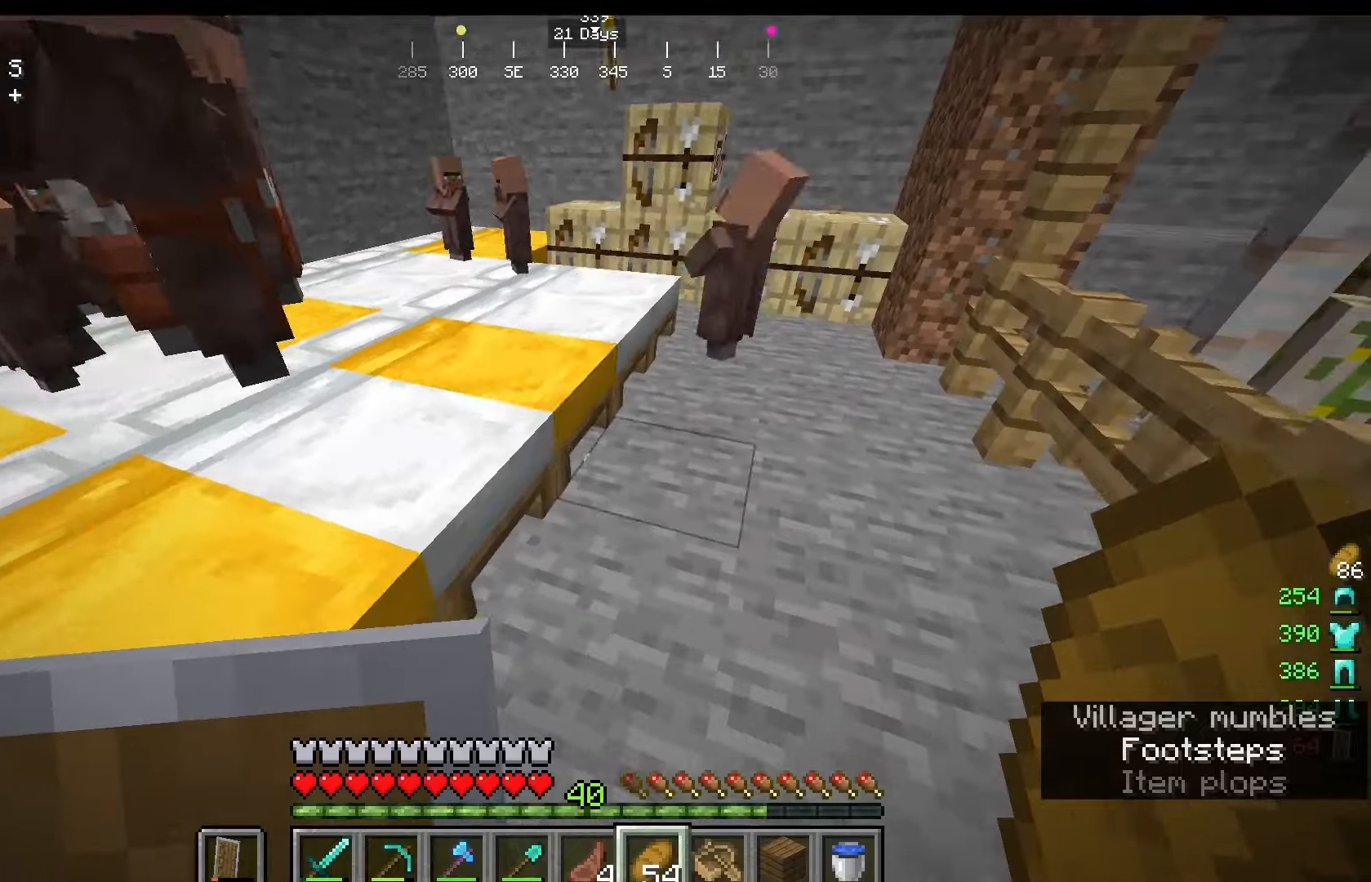
{"keys": [], "mouse": [], "events": []}
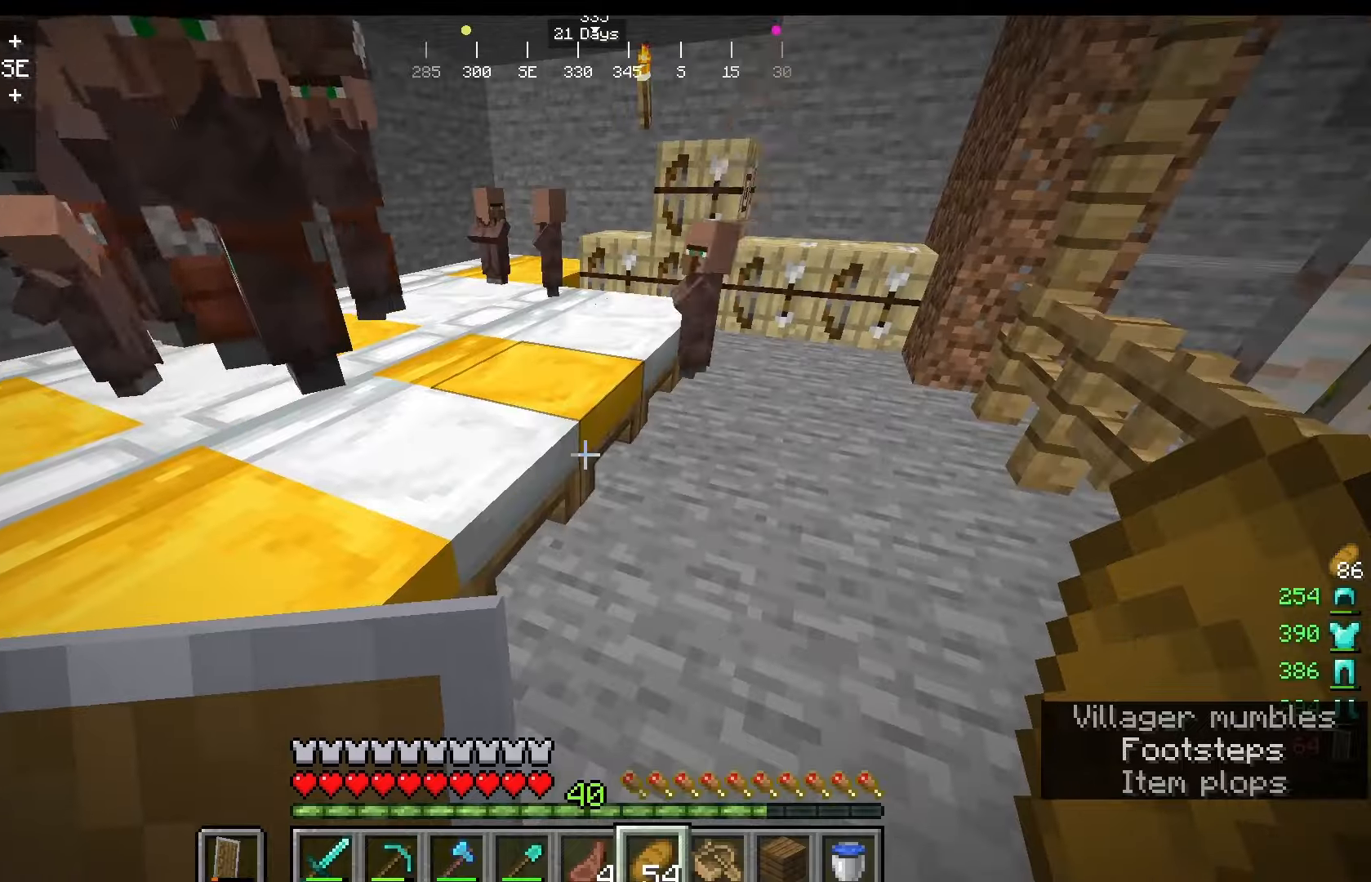
{"keys": [], "mouse": [], "events": [[125, "w", "down"], [458, "w", "up"]]}
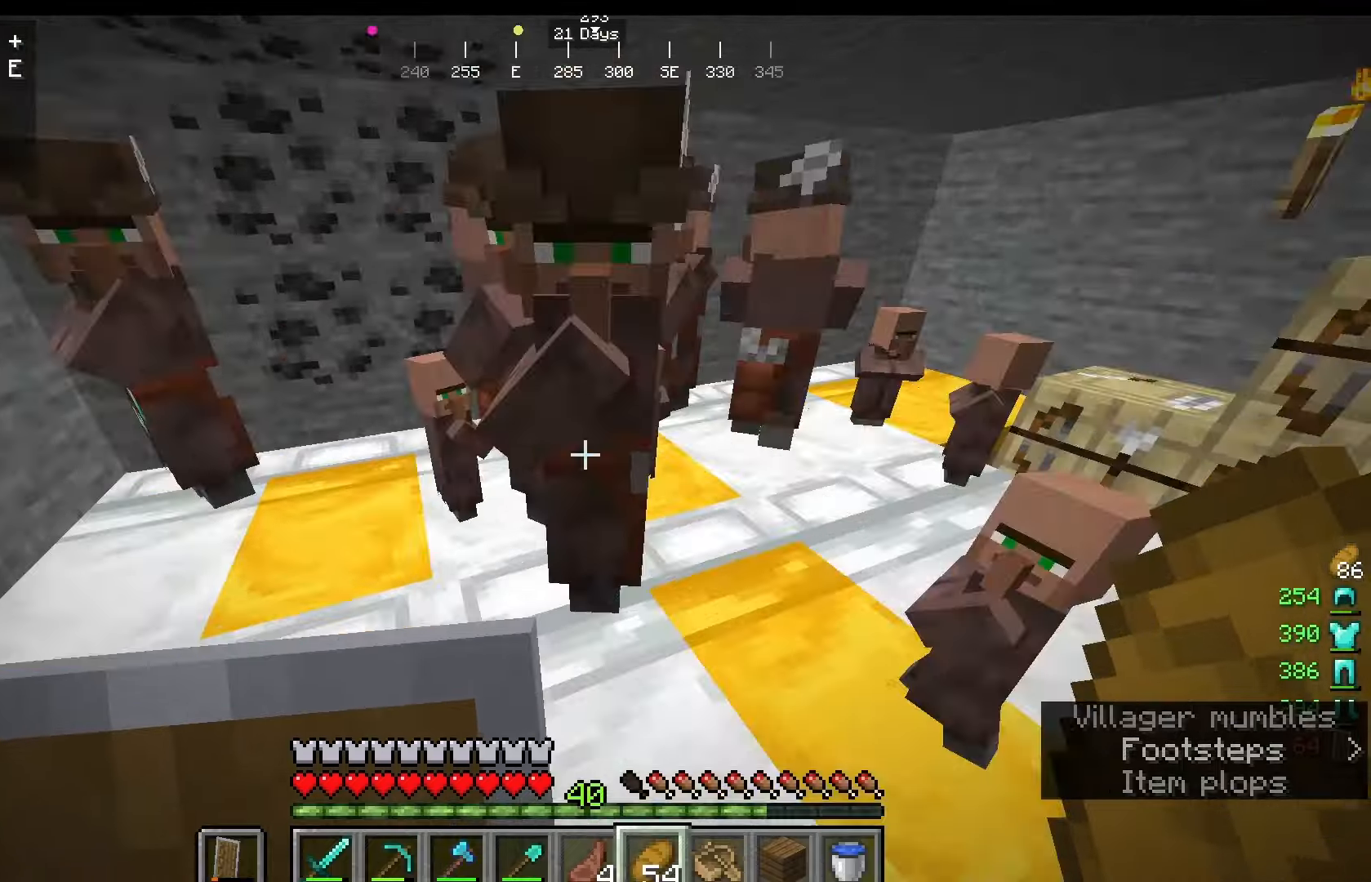
{"keys": [], "mouse": [], "events": [[375, "mouse_left", "down"], [500, "mouse_left", "up"]]}
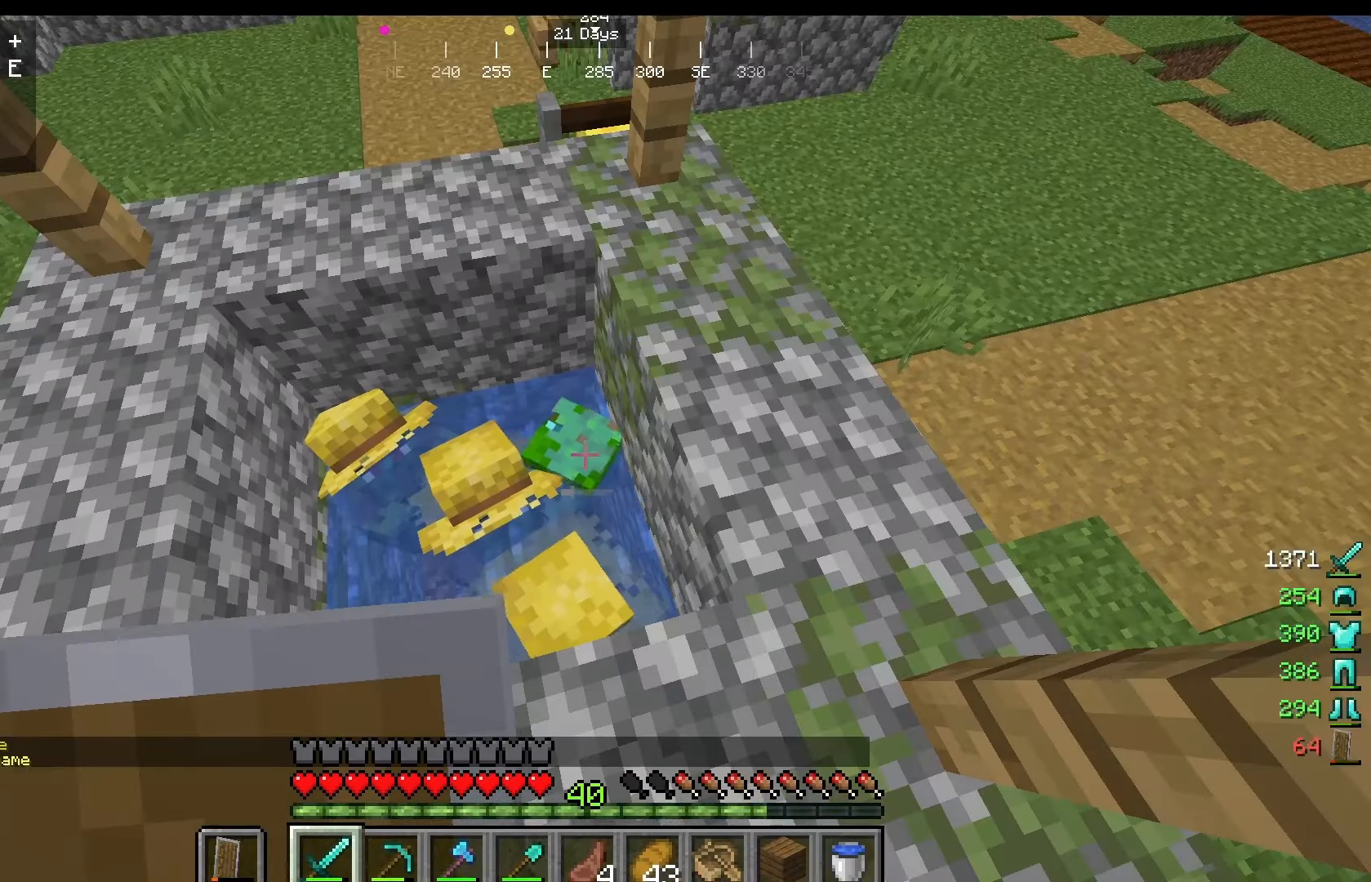
{"keys": [], "mouse": [], "events": []}
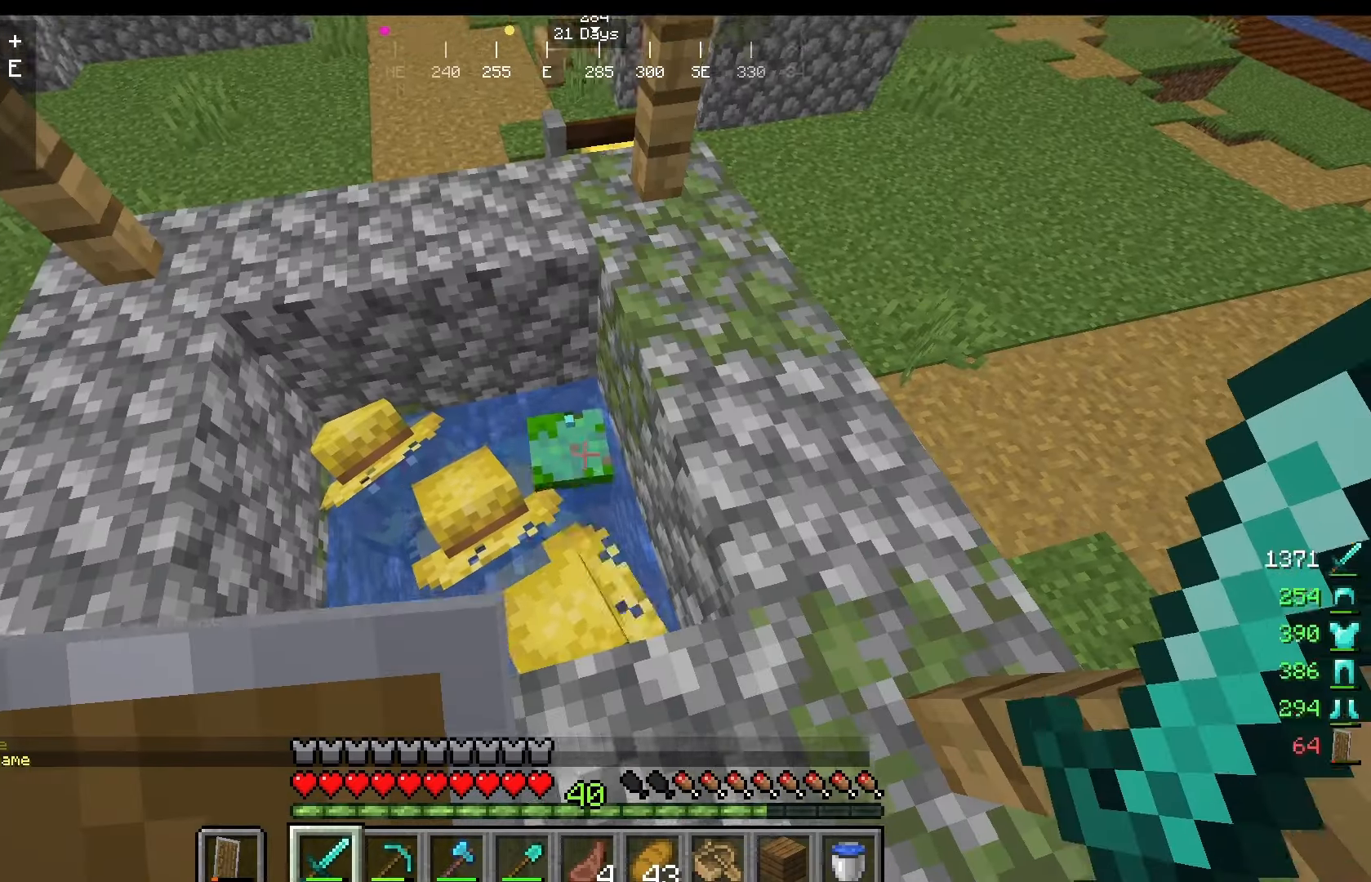
{"keys": ["d"], "mouse": [], "events": [[458, "d", "down"]]}
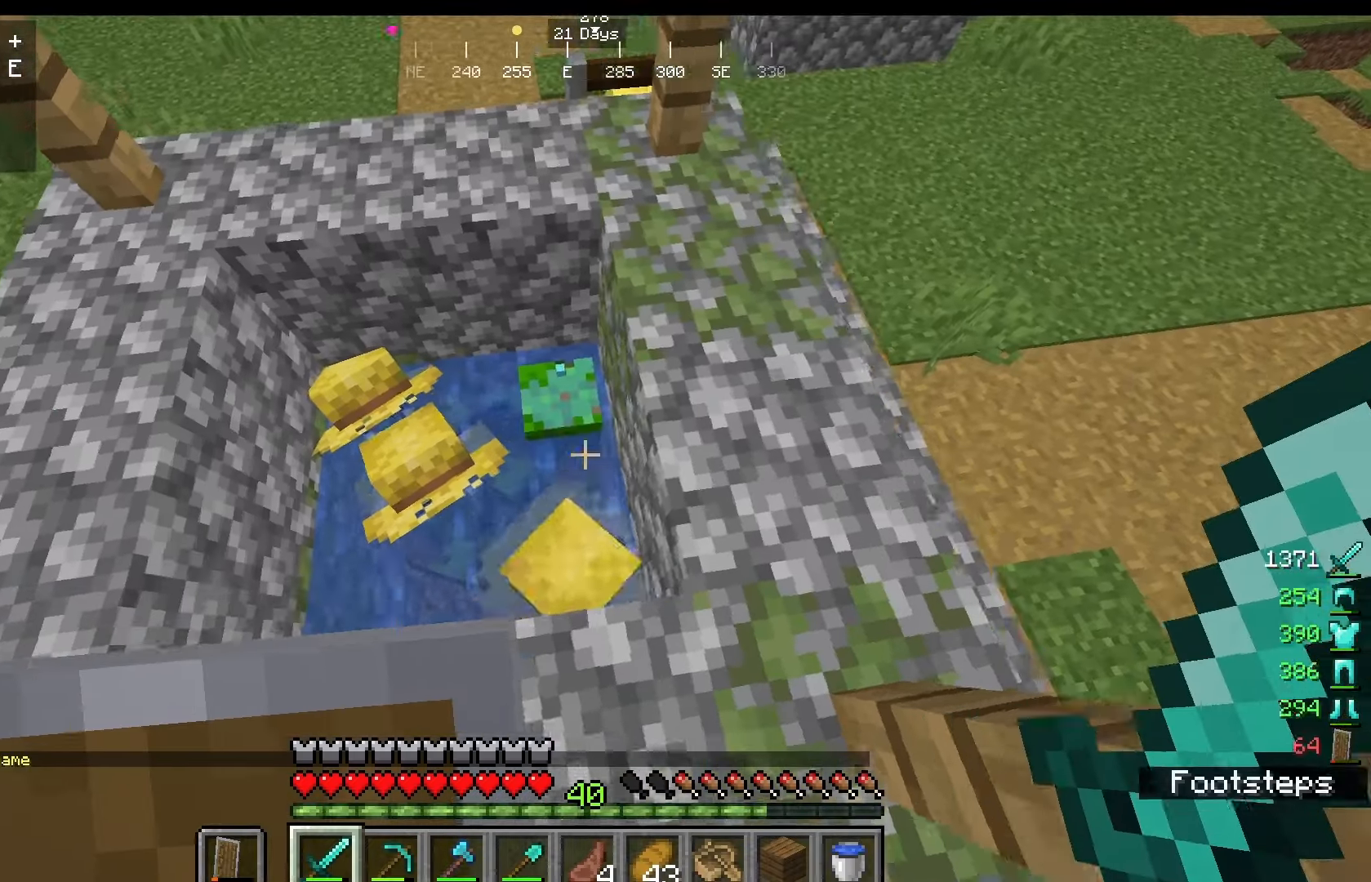
{"keys": ["a", "w"], "mouse": [], "events": [[125, "d", "up"], [333, "a", "down"], [500, "w", "down"]]}
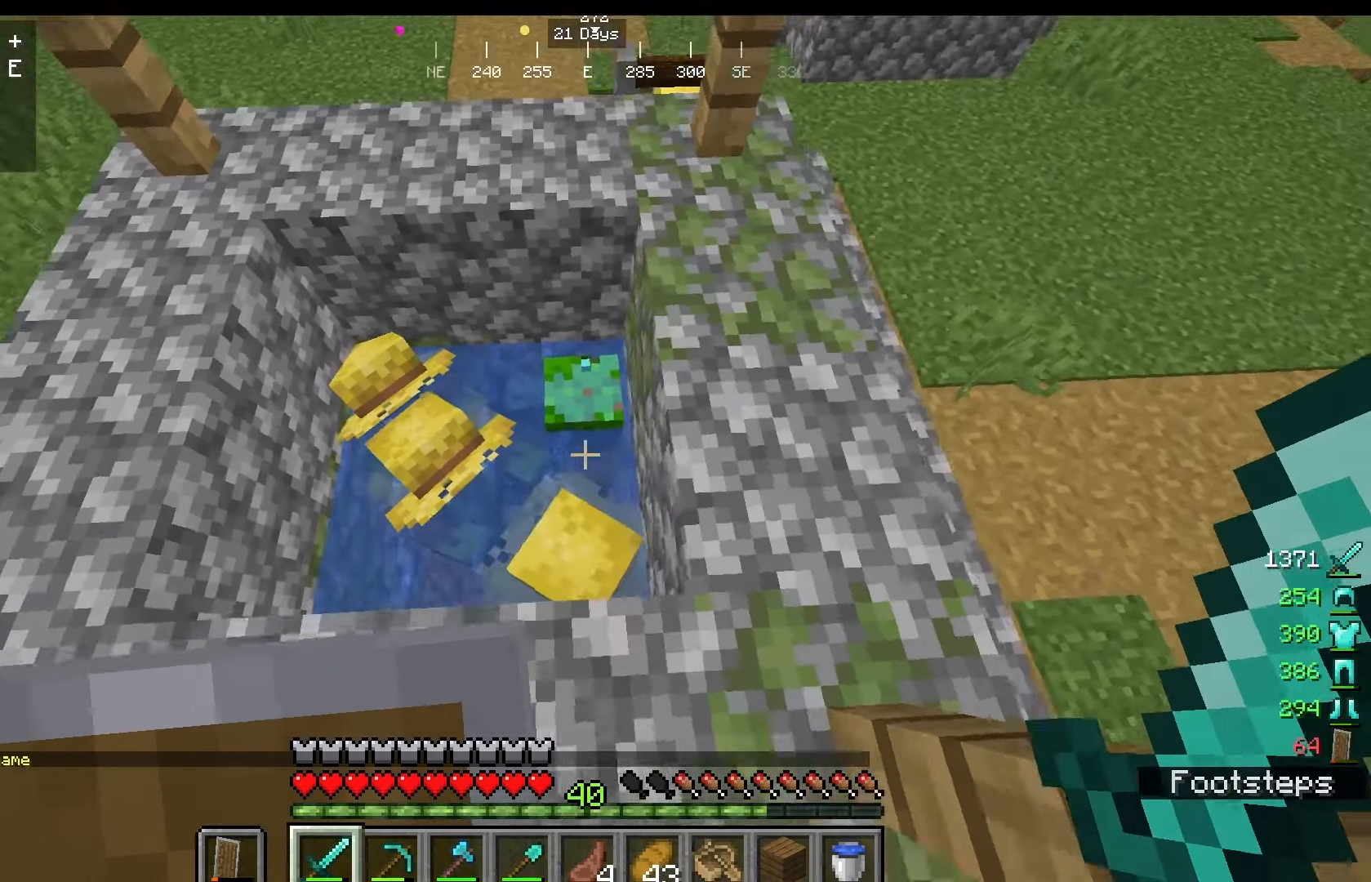
{"keys": [], "mouse": [], "events": [[83, "a", "up"], [333, "w", "up"]]}
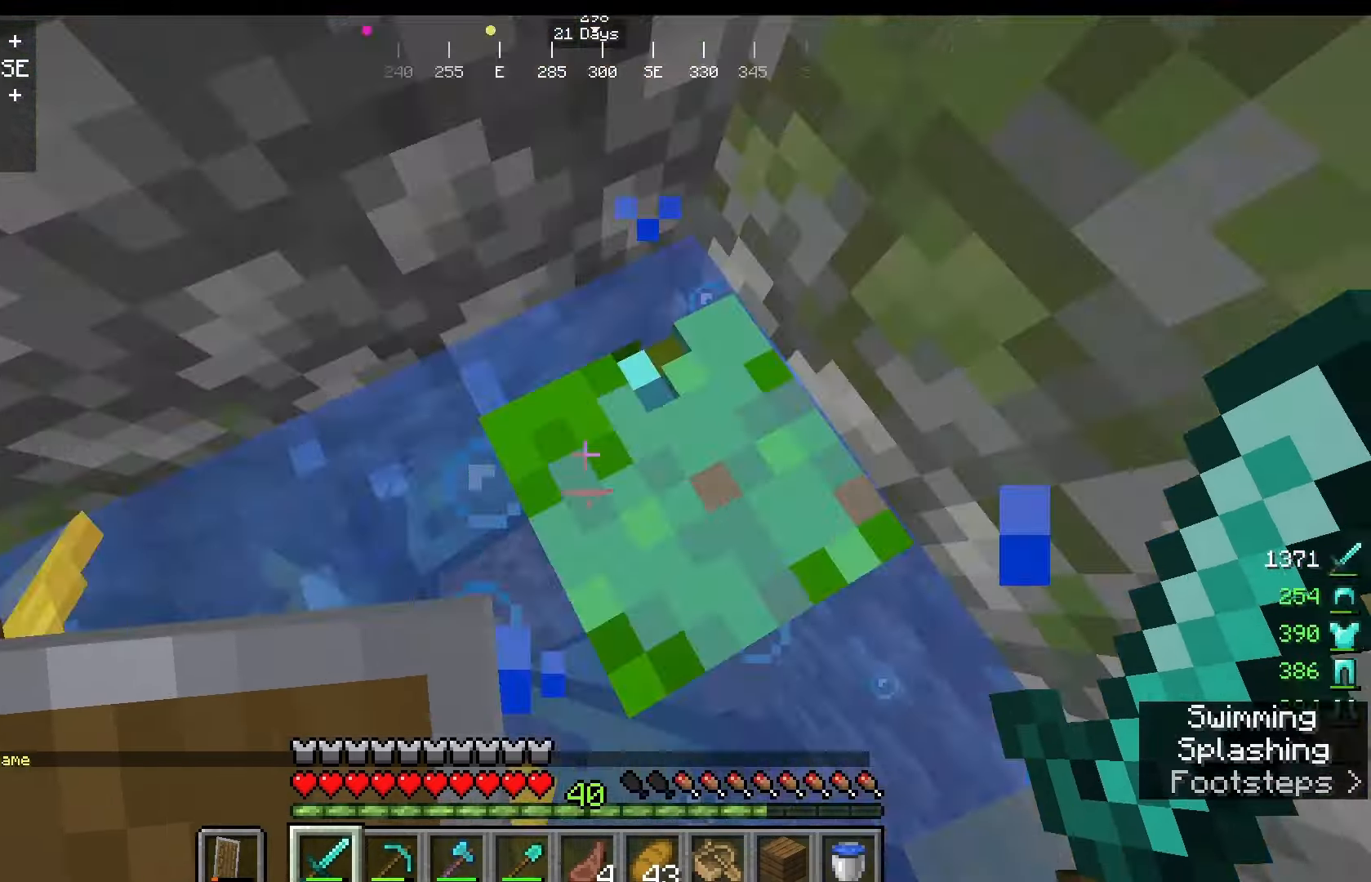
{"keys": [], "mouse": [], "events": []}
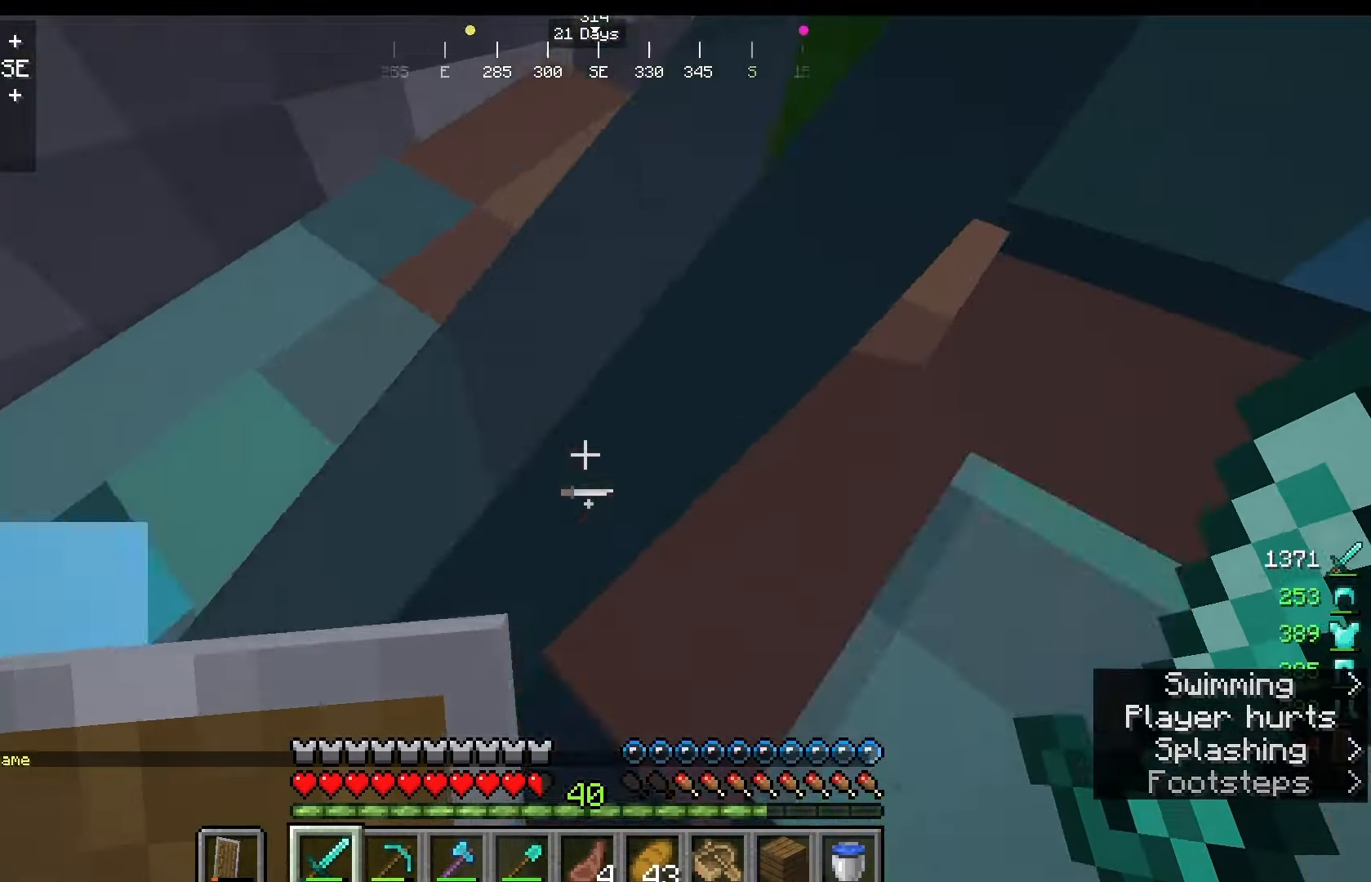
{"keys": ["s"], "mouse": []}
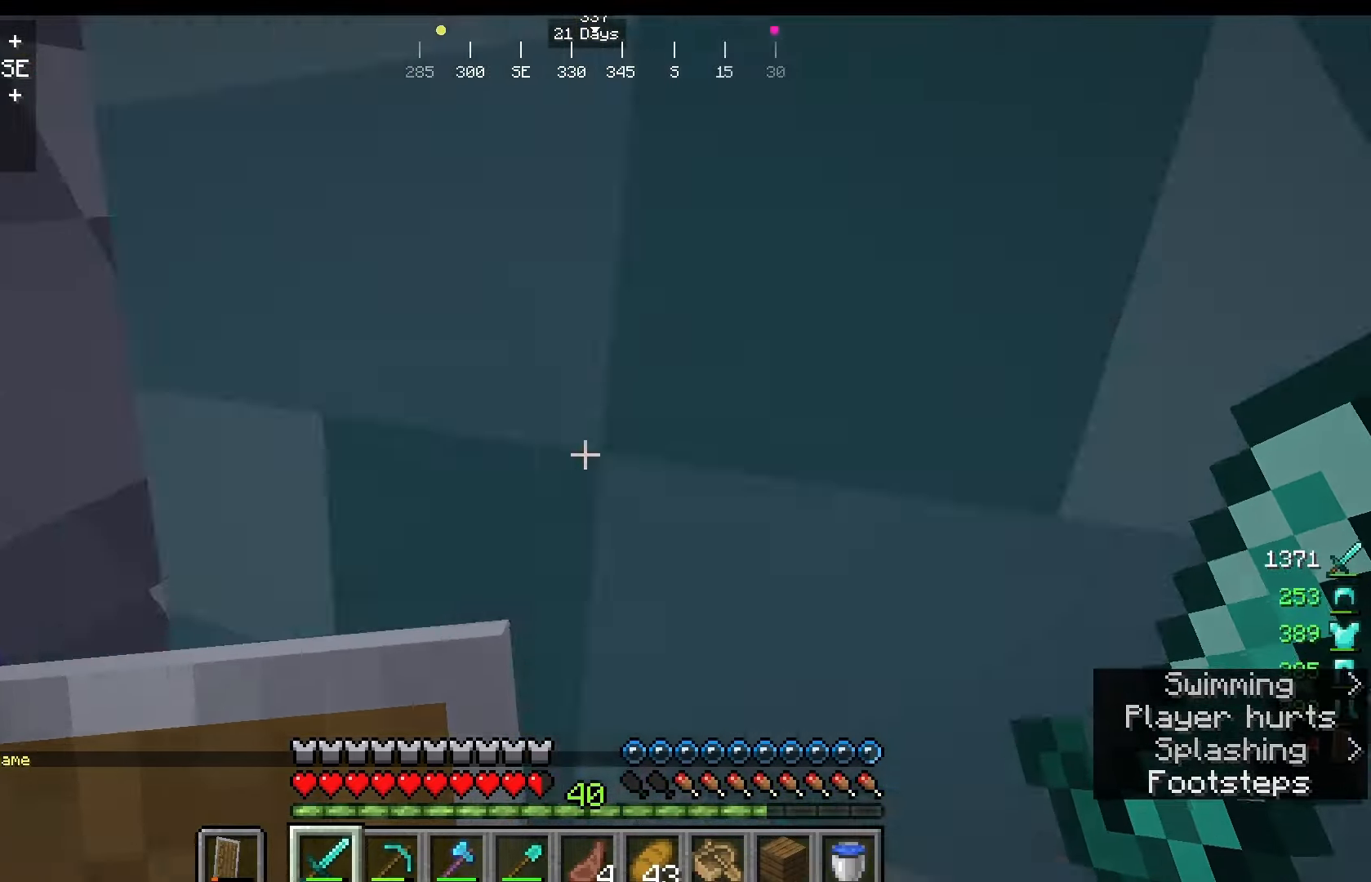
{"keys": [], "mouse": [], "events": [[333, "s", "up"]]}
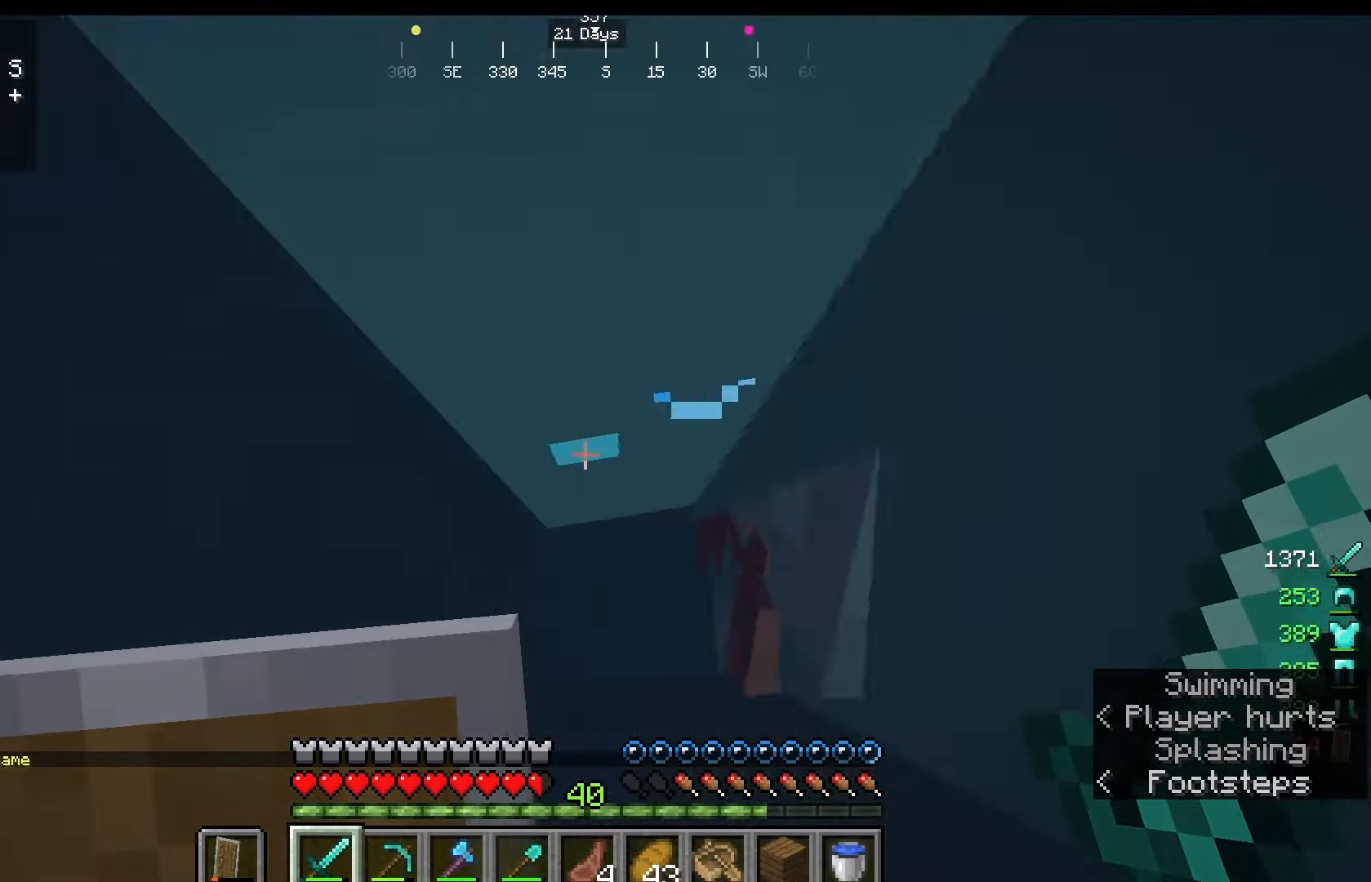
{"keys": [], "mouse": [], "events": []}
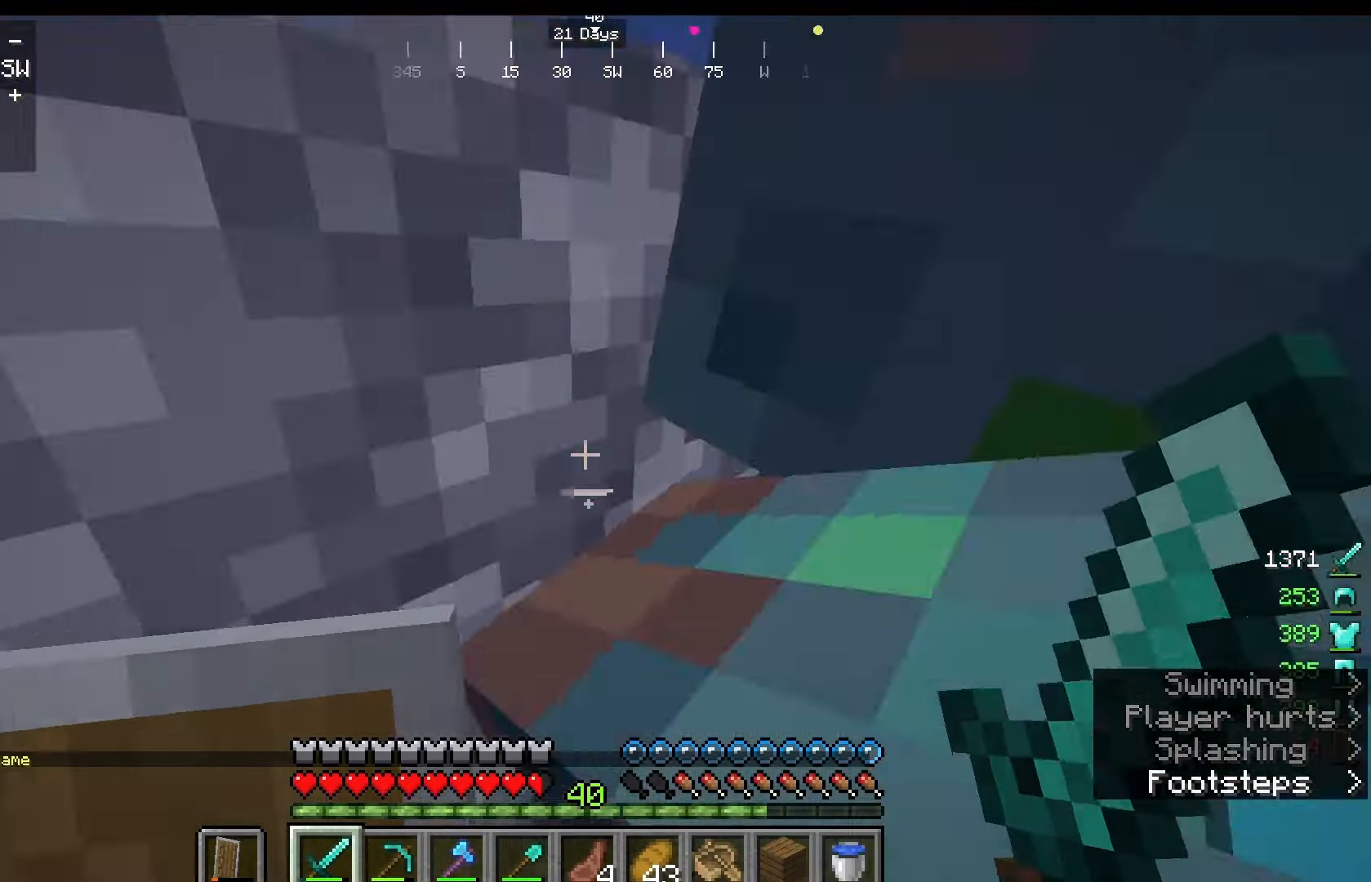
{"keys": [], "mouse": [], "events": []}
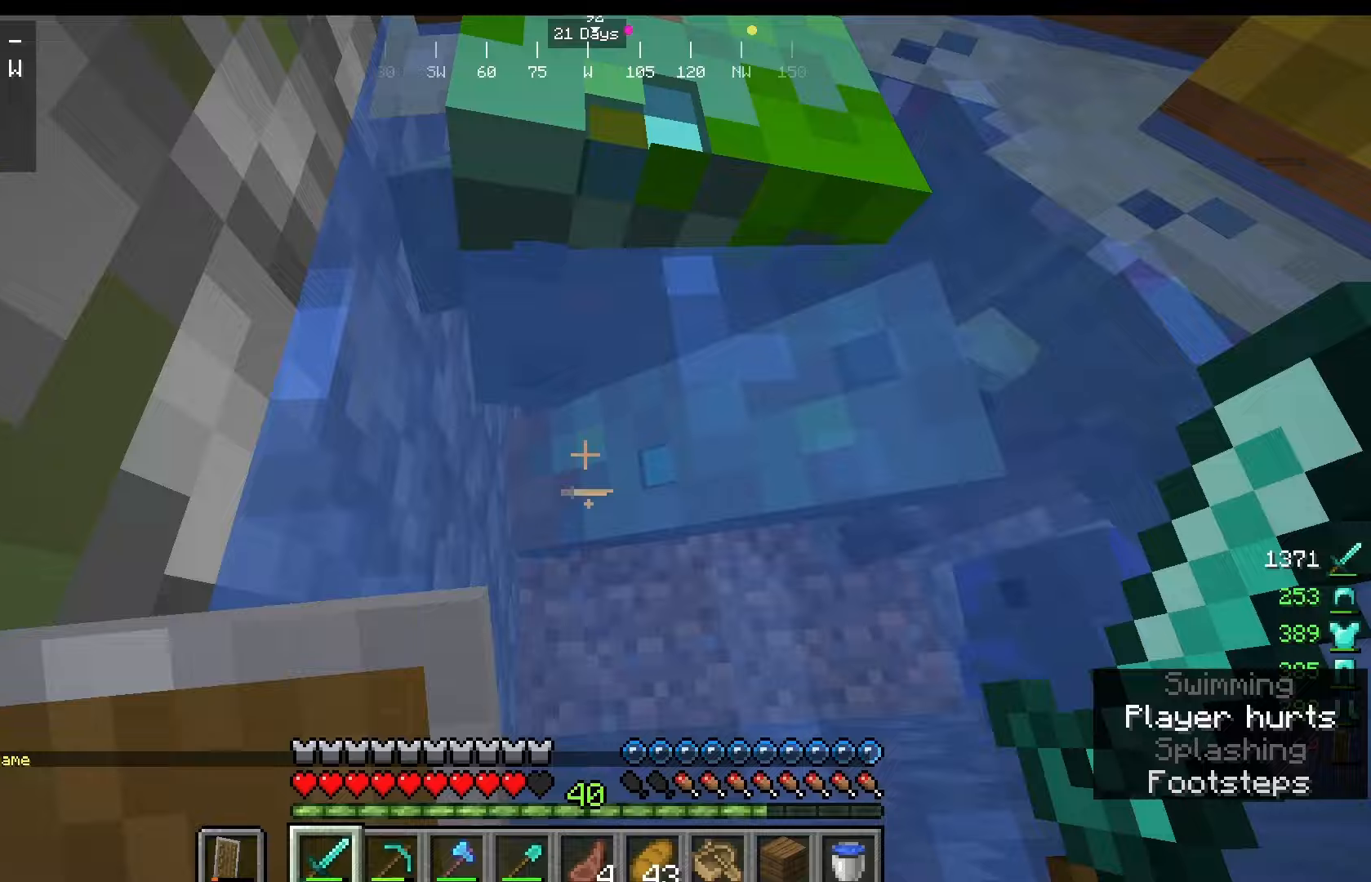
{"keys": [], "mouse": [], "events": []}
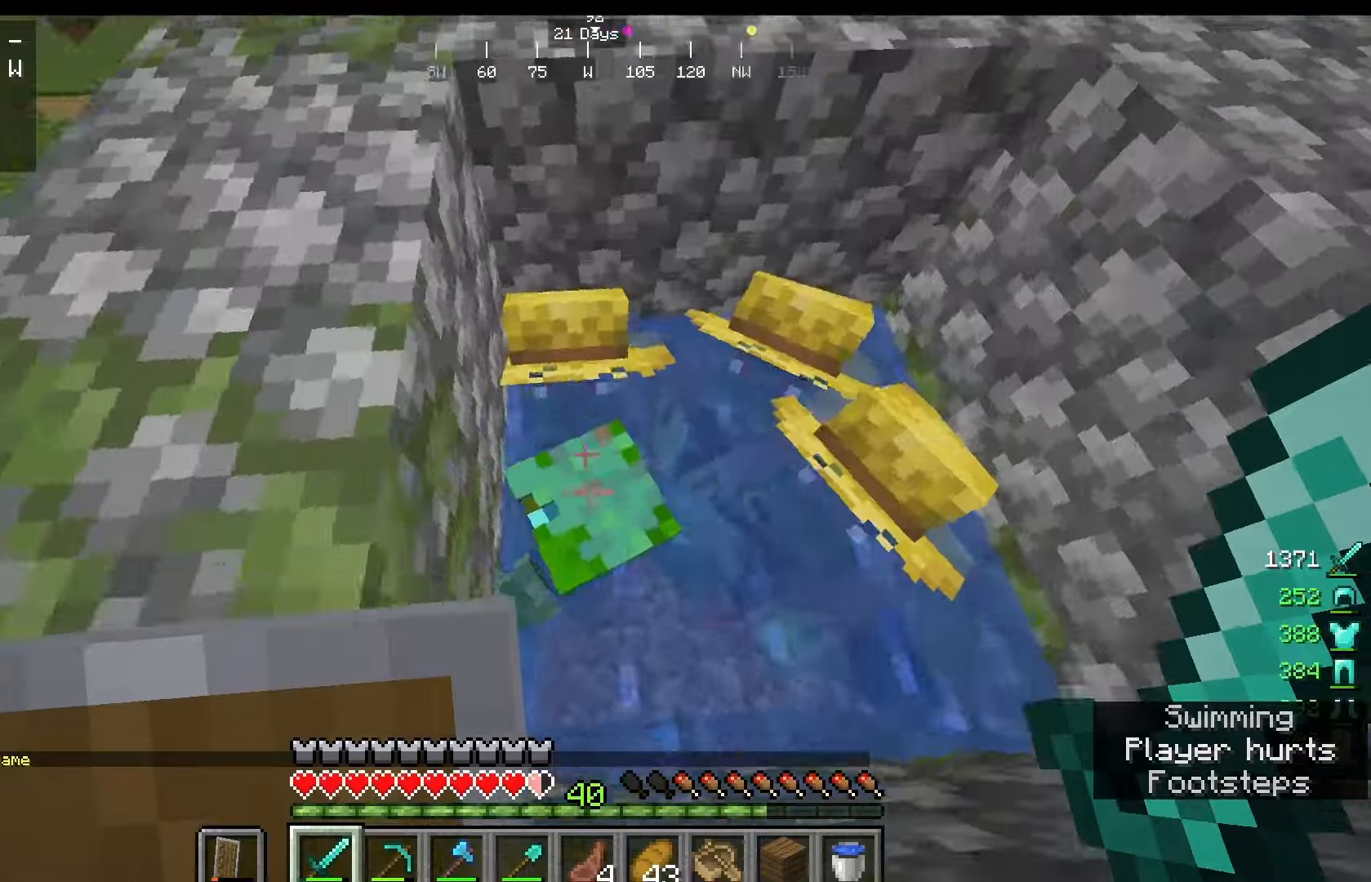
{"keys": [], "mouse": [], "events": [[208, "mouse_left", "down"], [333, "mouse_left", "up"]]}
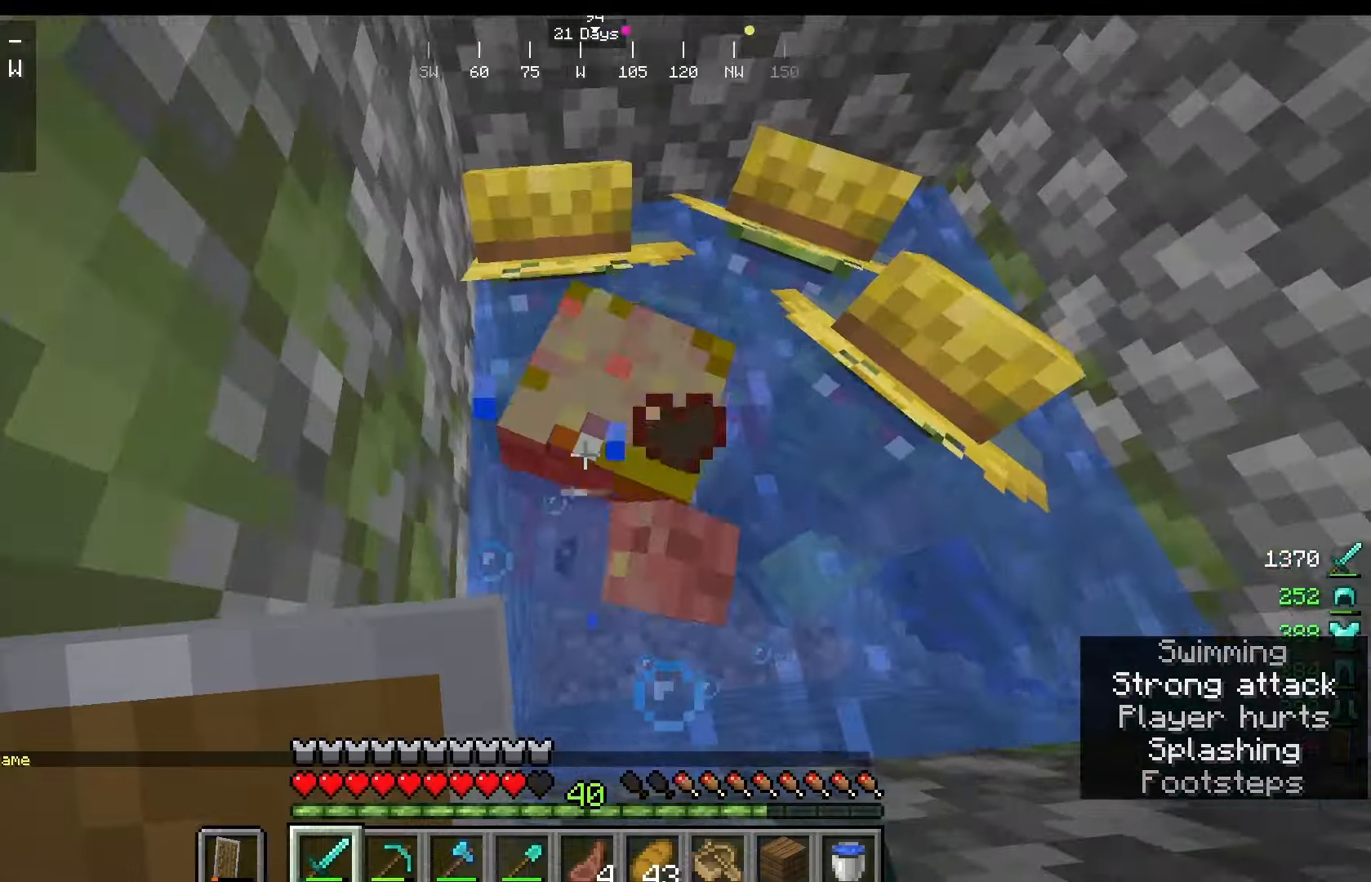
{"keys": [], "mouse": [], "events": []}